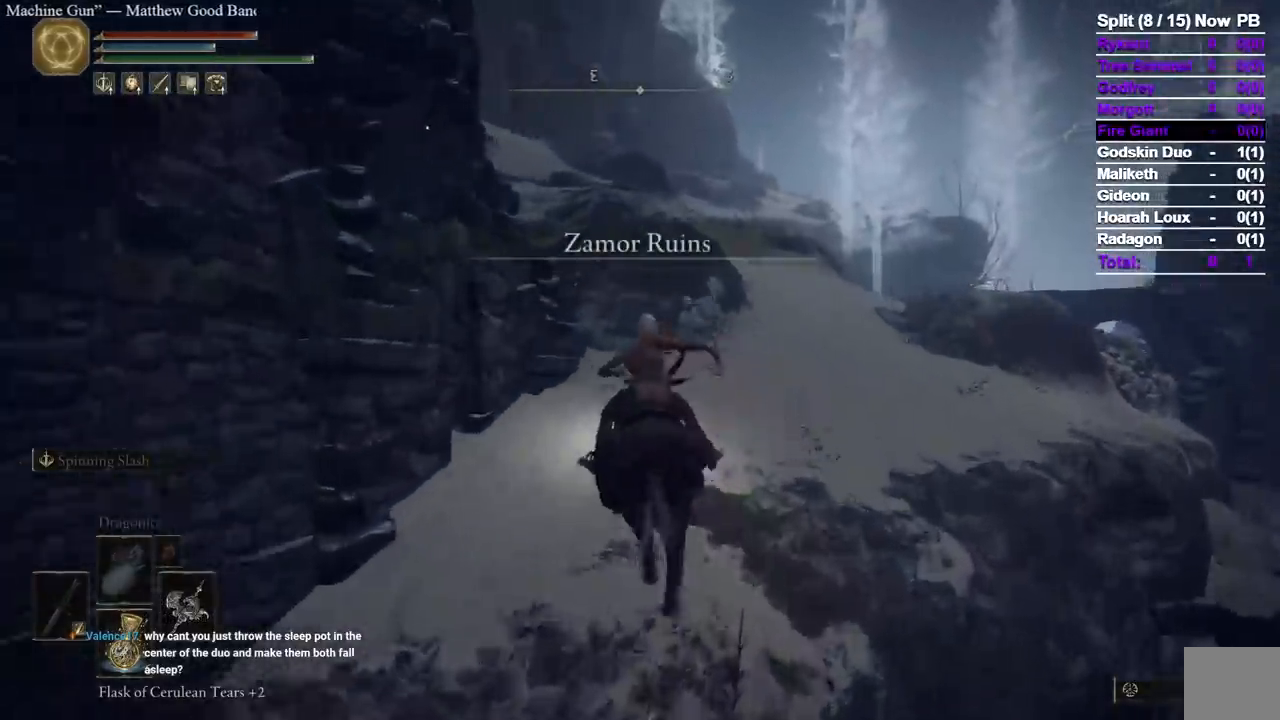
Gameplay with a controller (Xbox layout); each line is a JSON object with the inputs held at the frame after it (dt_ms = milliseconds from this image to that frame). "events" lists button and stick changes between this image and that frame as [ms after this image, input, new state], when the widget could be followed in between. Not read: R2 X.
{"dt_ms": 500, "buttons": [], "left_stick": "up-right", "right_stick": "center", "events": [[167, "left_stick", "up-right"], [200, "right_stick", "down-right"], [383, "right_stick", "center"]]}
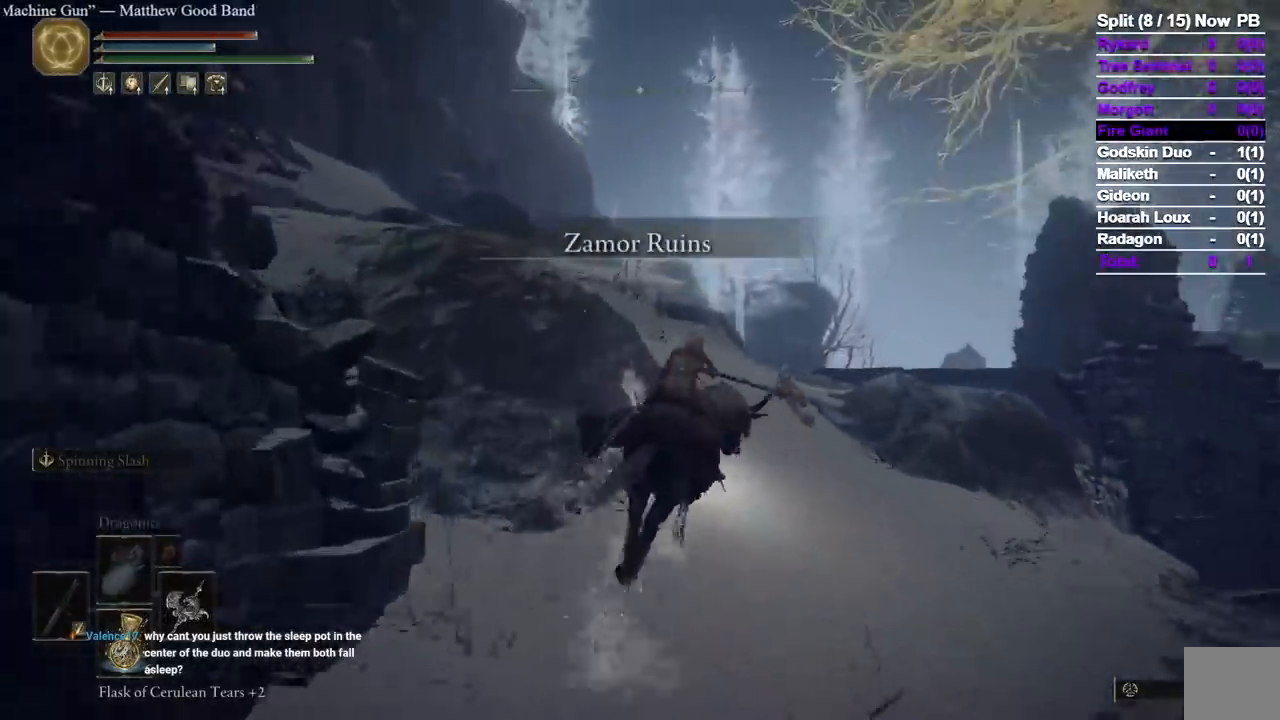
{"dt_ms": 500, "buttons": [], "left_stick": "up", "right_stick": "center", "events": [[17, "left_stick", "up"], [83, "right_stick", "down-left"], [450, "right_stick", "center"]]}
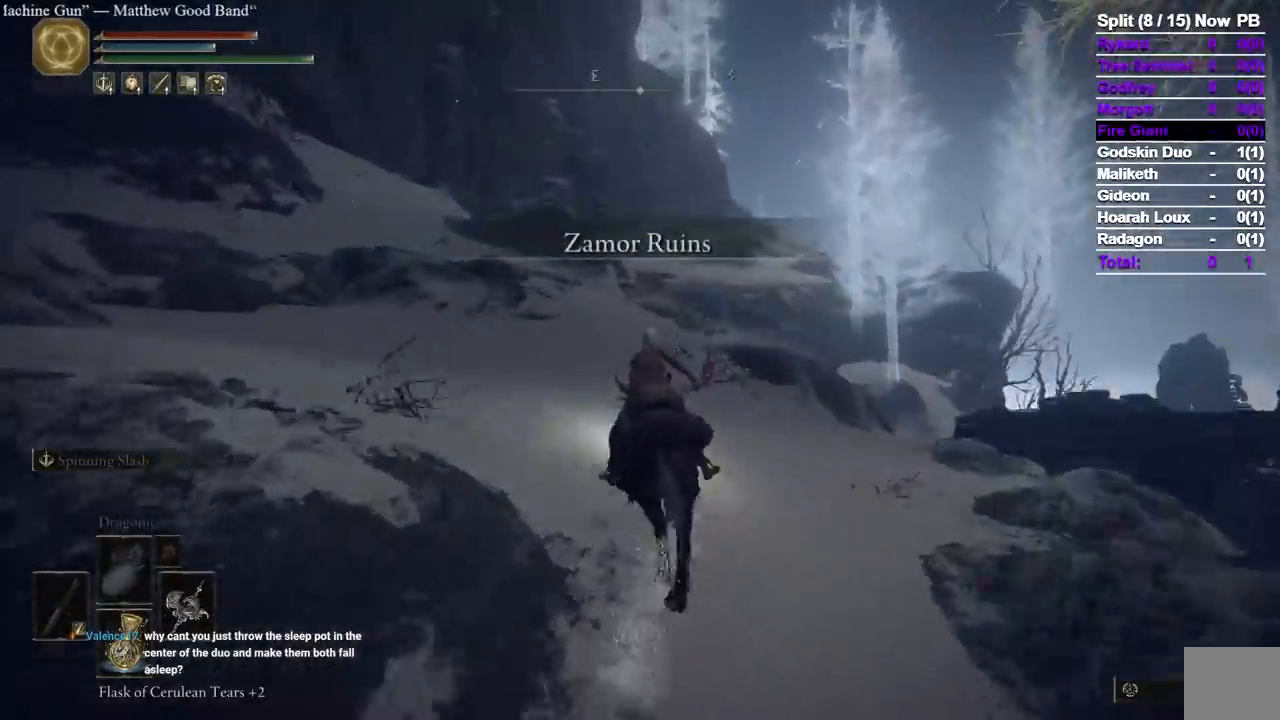
{"dt_ms": 500, "buttons": [], "left_stick": "up", "right_stick": "center"}
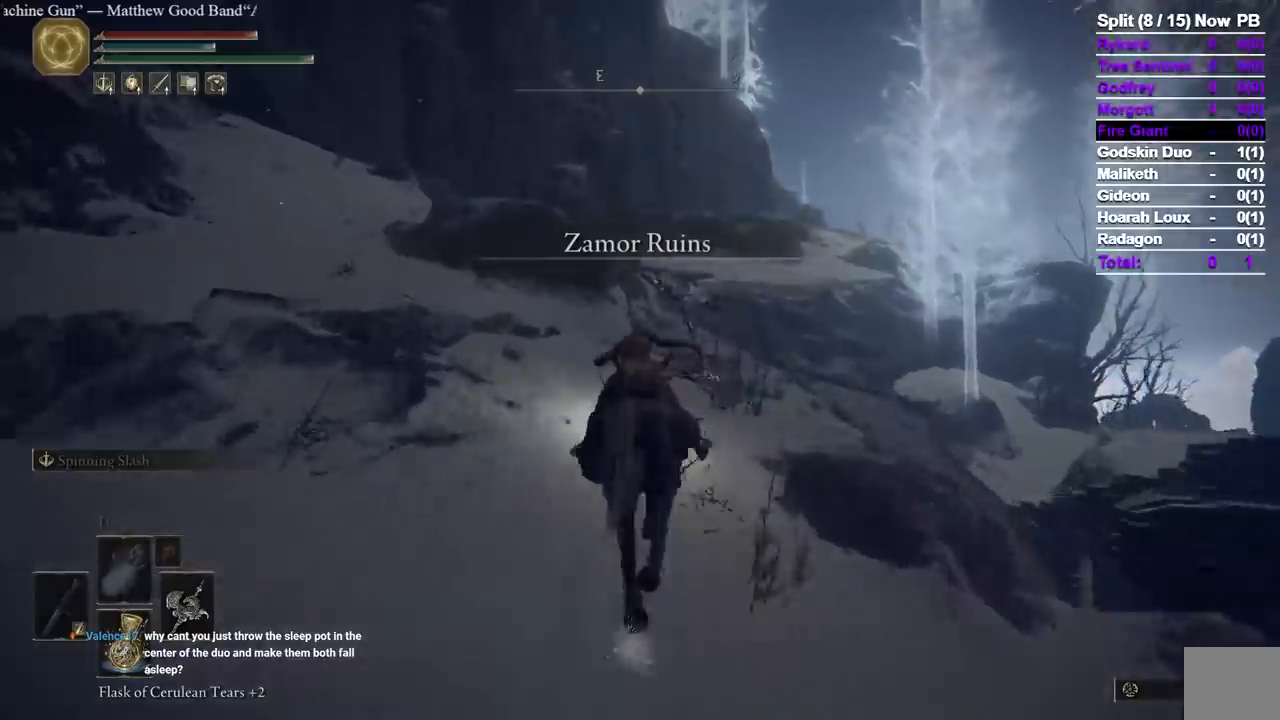
{"dt_ms": 1000, "buttons": [], "left_stick": "up", "right_stick": "center", "events": [[133, "right_stick", "down"], [267, "right_stick", "center"], [500, "right_stick", "down-left"], [567, "right_stick", "center"], [783, "right_stick", "down-left"], [950, "right_stick", "center"]]}